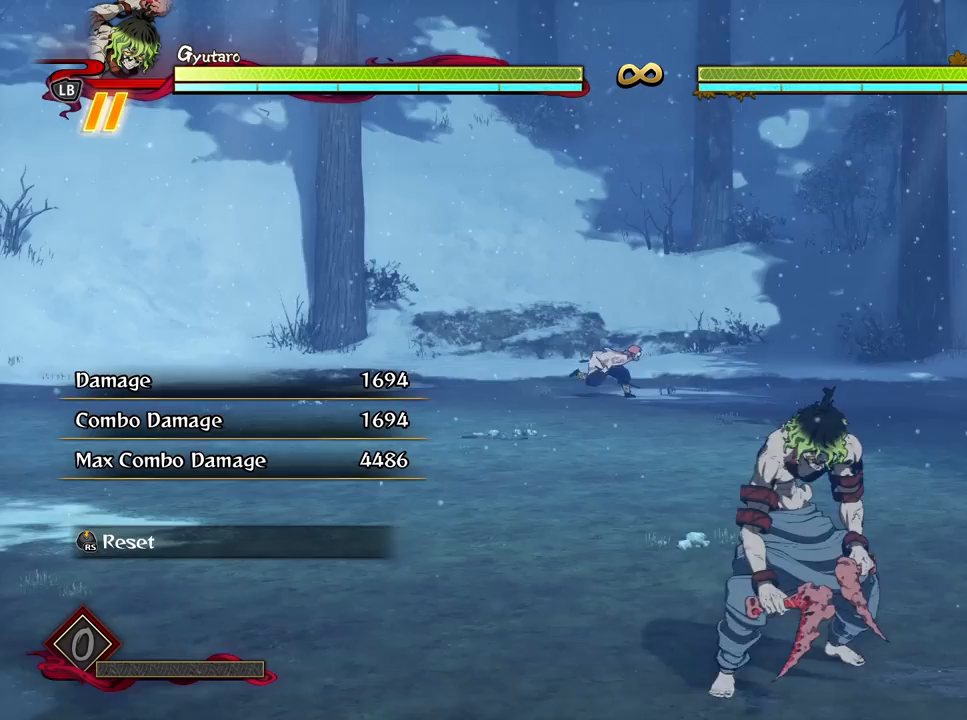
Gameplay with a controller (Xbox layout); each line is a JSON object with the inputs held at the frame after it. "events" lists button and stick changes between this image and that frame as [ms after this image, input, new state], when the widget could be followed in between.
{"buttons": [], "left_stick": "left", "right_stick": "center", "events": [[50, "left_stick", "down-right"], [250, "left_stick", "center"], [417, "left_stick", "left"]]}
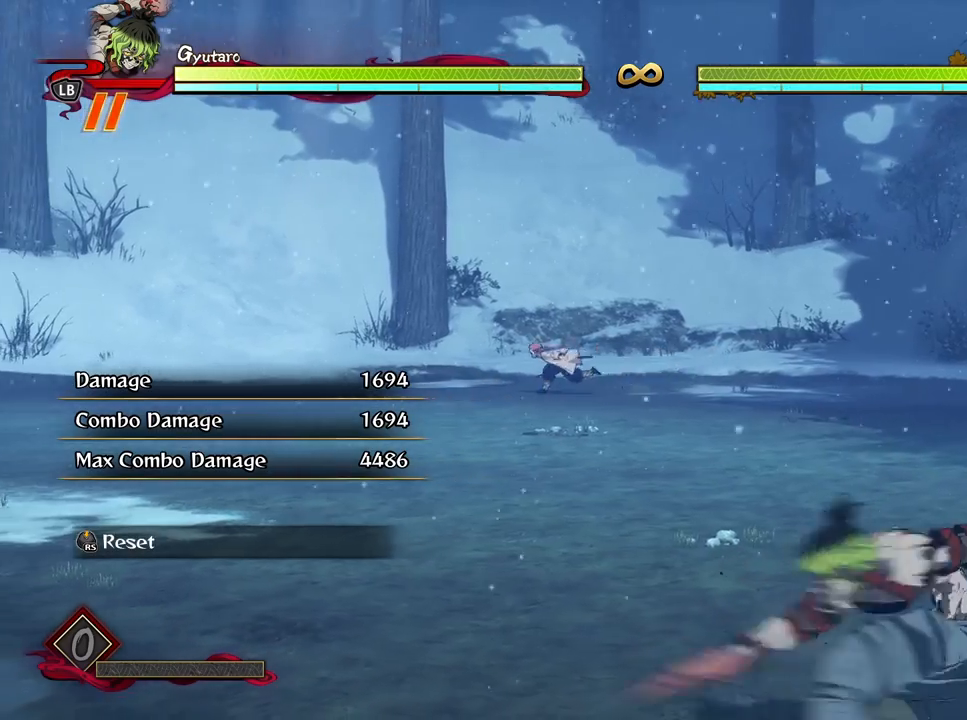
{"buttons": [], "left_stick": "up", "right_stick": "center", "events": [[67, "left_stick", "up-left"], [383, "left_stick", "up"]]}
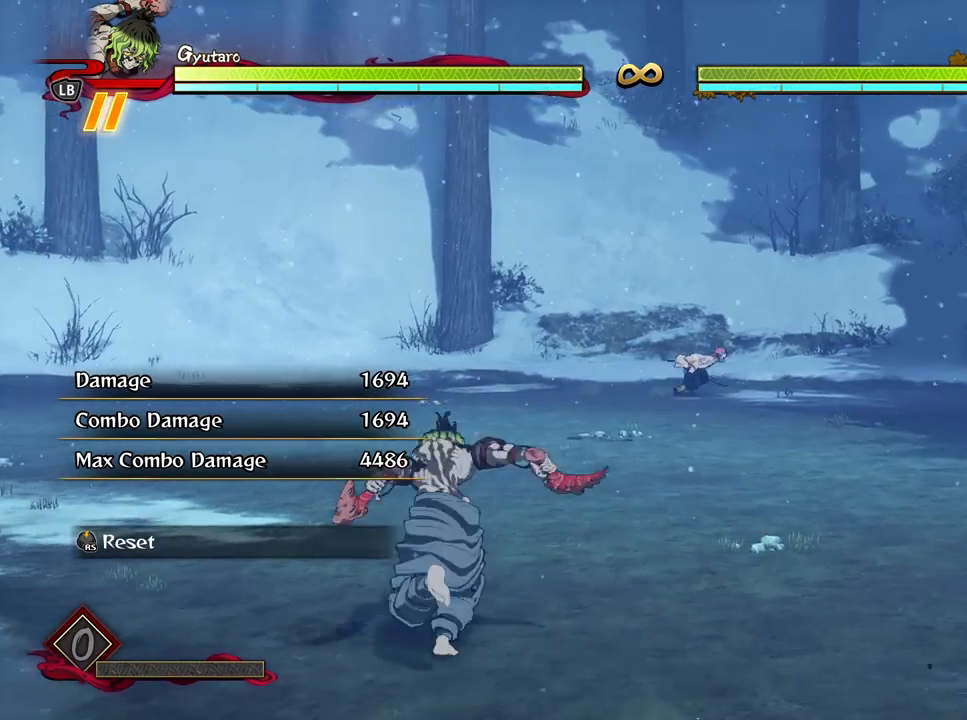
{"buttons": [], "left_stick": "up-right", "right_stick": "center", "events": [[300, "left_stick", "up-right"]]}
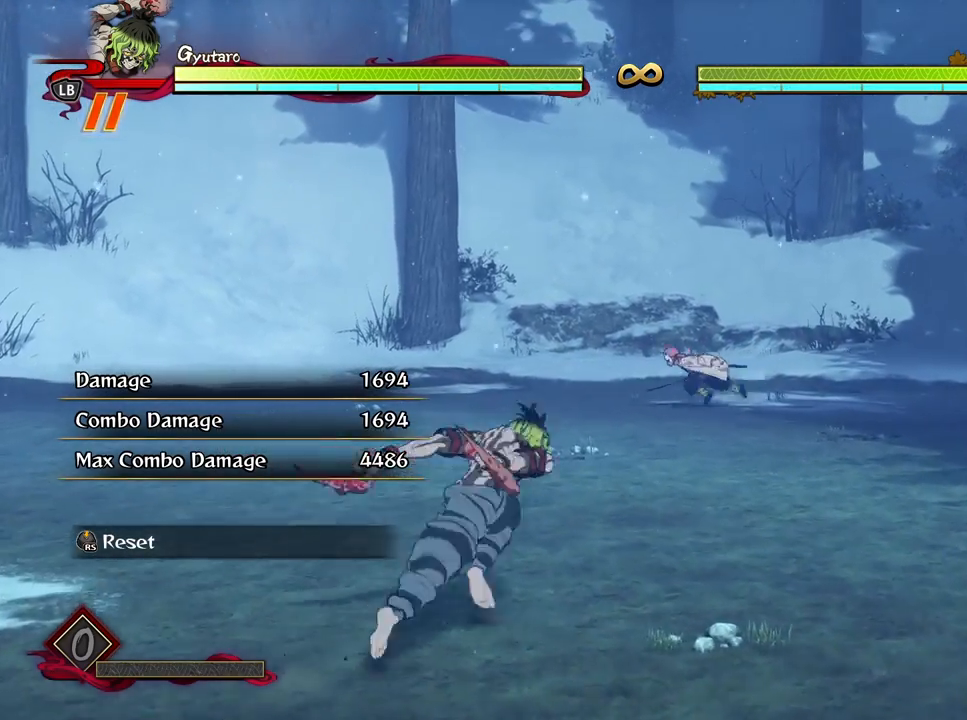
{"buttons": [], "left_stick": "down-left", "right_stick": "center", "events": [[133, "left_stick", "center"], [183, "left_stick", "down-left"]]}
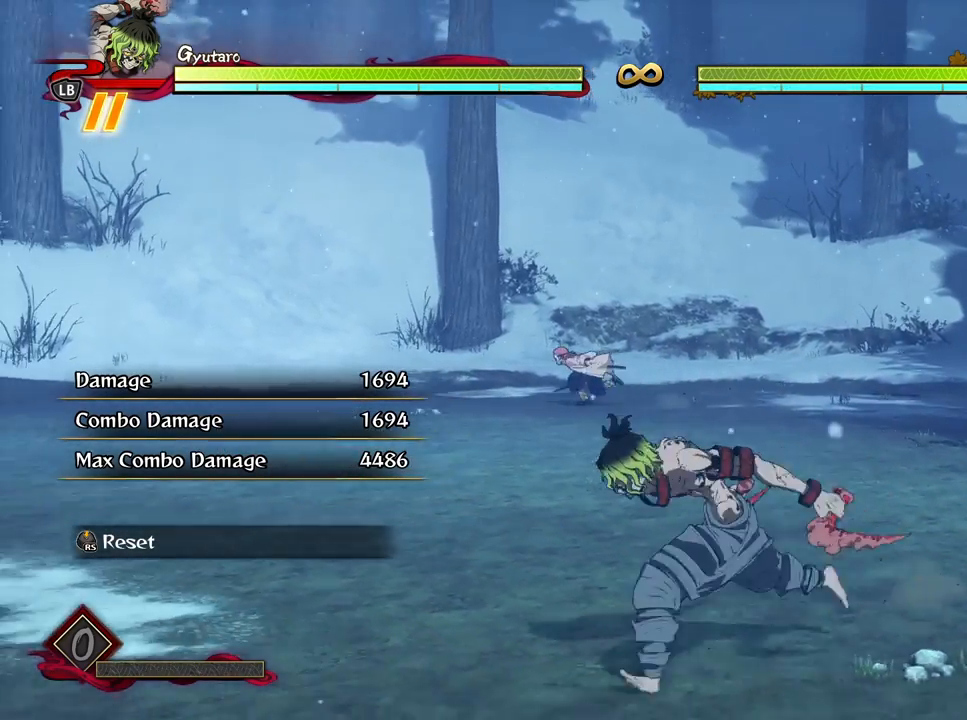
{"buttons": [], "left_stick": "right", "right_stick": "center", "events": [[83, "left_stick", "down-right"], [250, "left_stick", "right"]]}
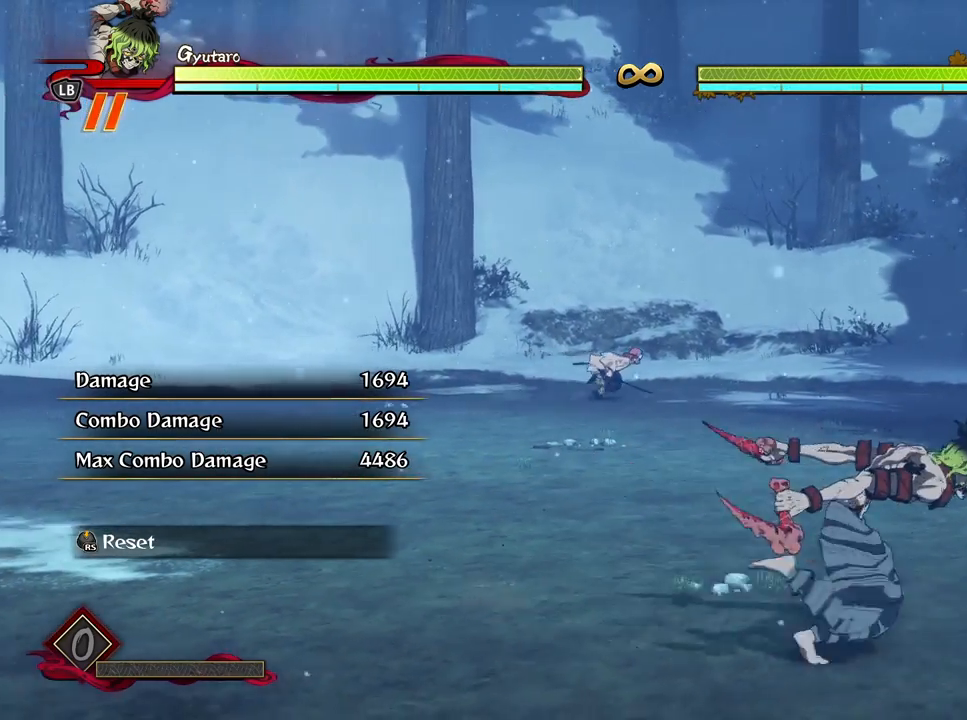
{"buttons": [], "left_stick": "down", "right_stick": "center", "events": [[33, "left_stick", "up-right"], [167, "left_stick", "up"], [450, "left_stick", "down"]]}
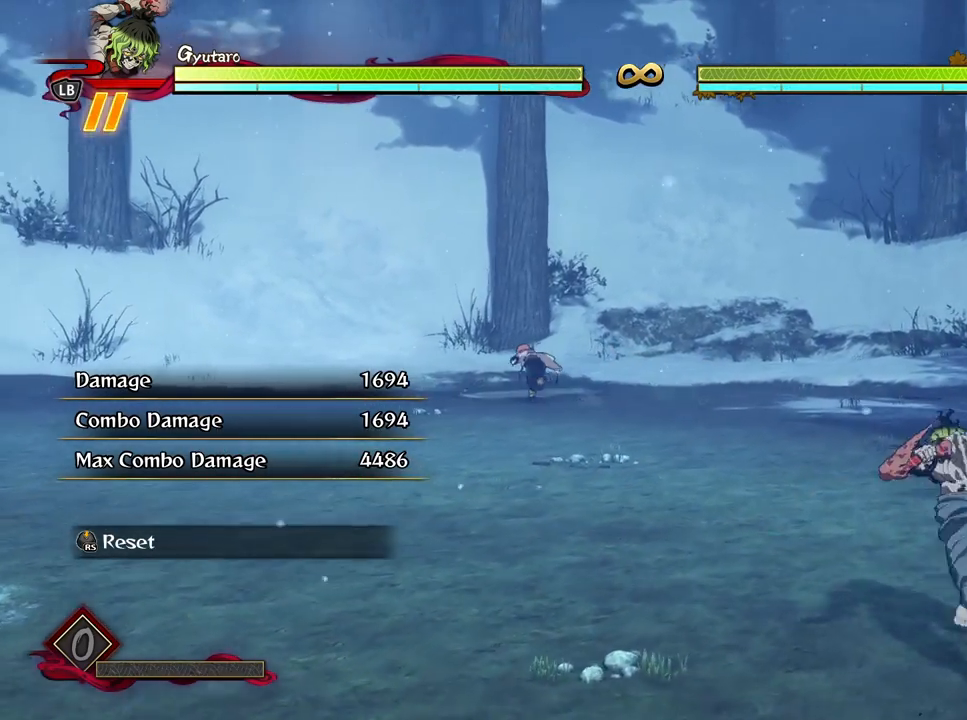
{"buttons": [], "left_stick": "right", "right_stick": "center", "events": [[350, "left_stick", "right"]]}
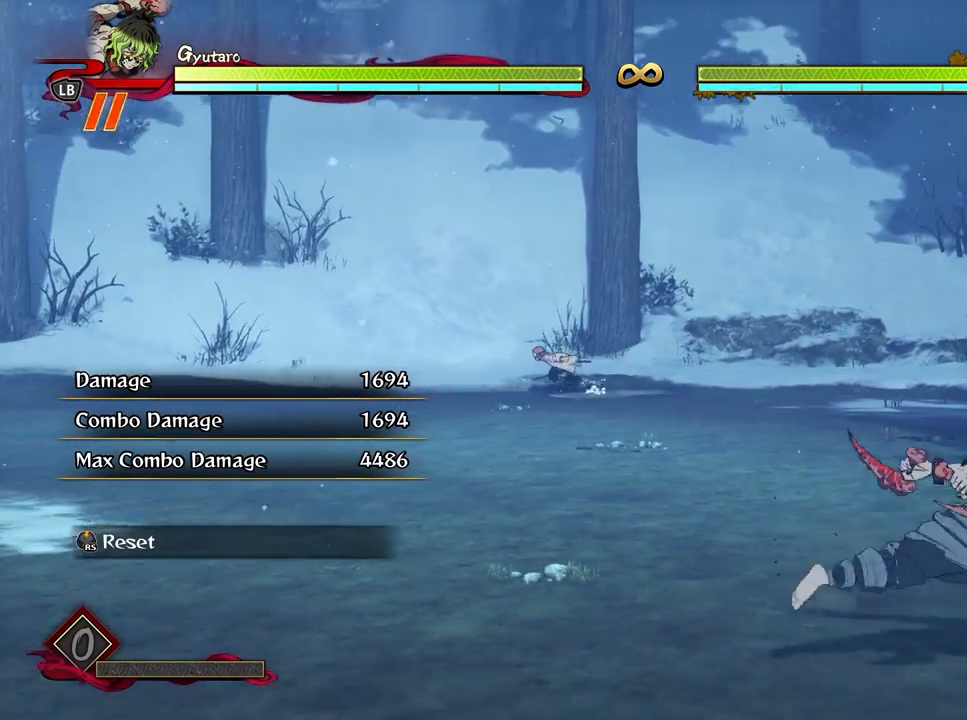
{"buttons": [], "left_stick": "down-left", "right_stick": "center", "events": [[200, "left_stick", "down"], [400, "left_stick", "down-left"]]}
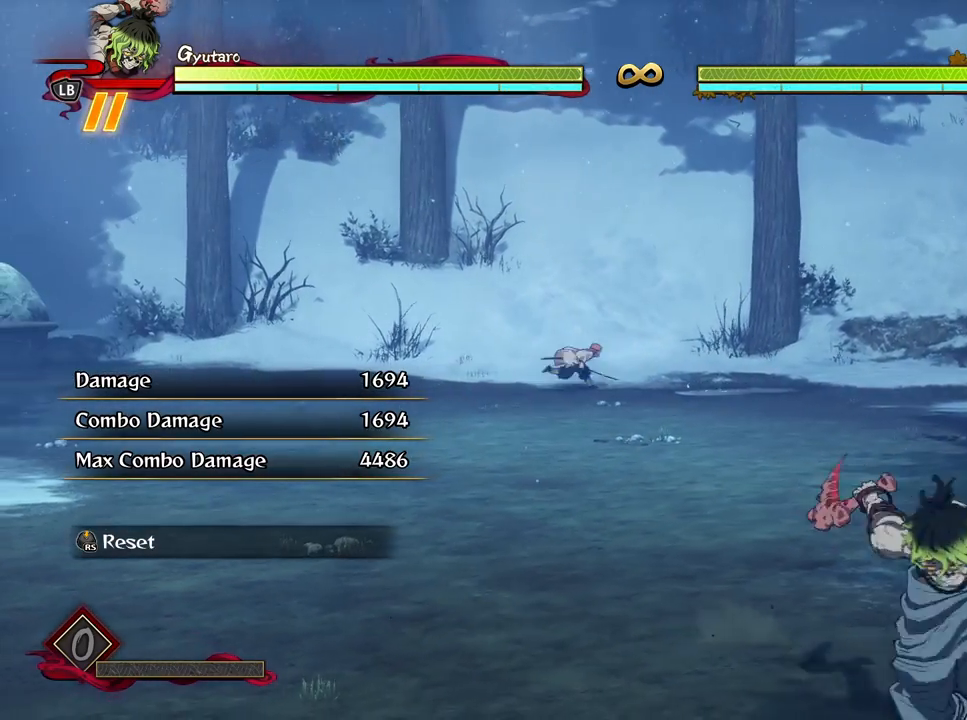
{"buttons": [], "left_stick": "down-right", "right_stick": "center", "events": [[233, "left_stick", "down"], [350, "left_stick", "down-right"]]}
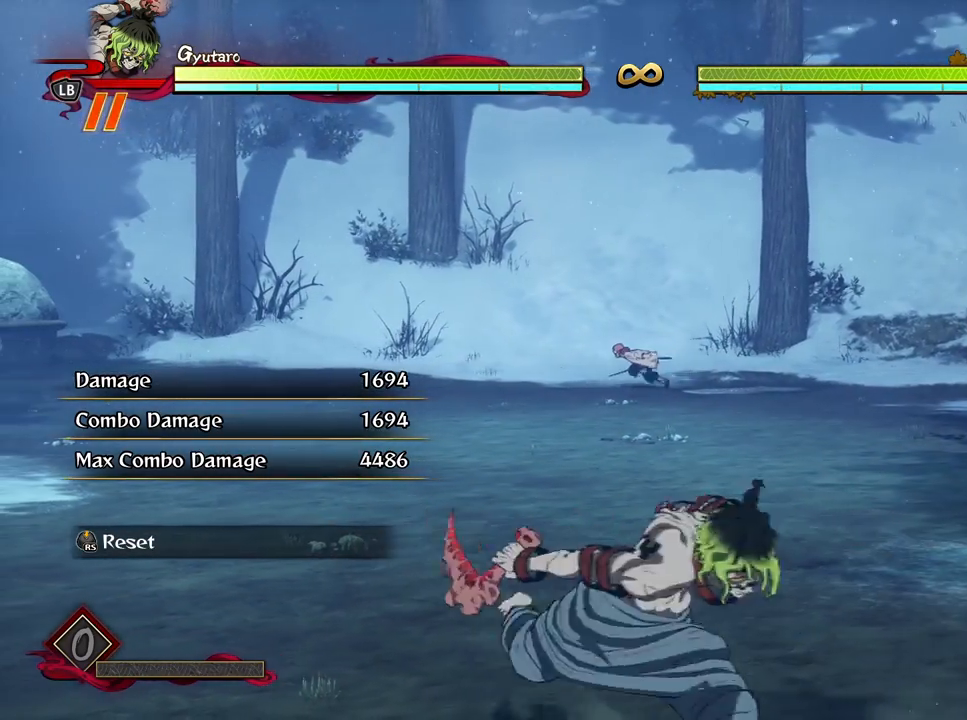
{"buttons": [], "left_stick": "up-left", "right_stick": "center", "events": [[267, "left_stick", "down-left"], [317, "left_stick", "left"], [417, "left_stick", "up-left"]]}
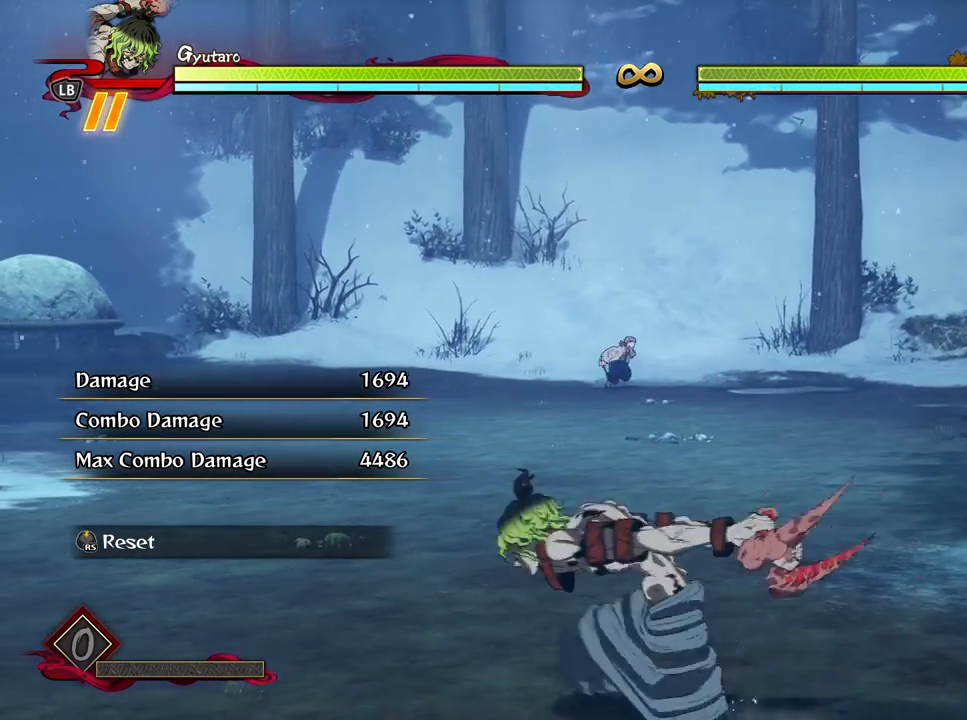
{"buttons": [], "left_stick": "up", "right_stick": "center", "events": [[167, "left_stick", "up"]]}
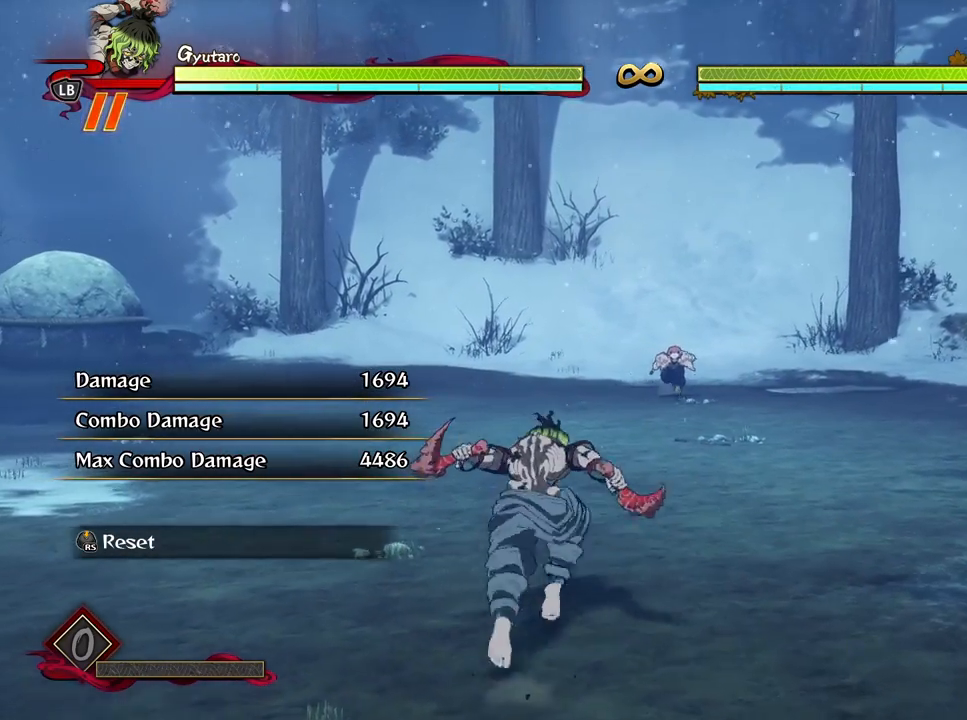
{"buttons": [], "left_stick": "up", "right_stick": "center", "events": []}
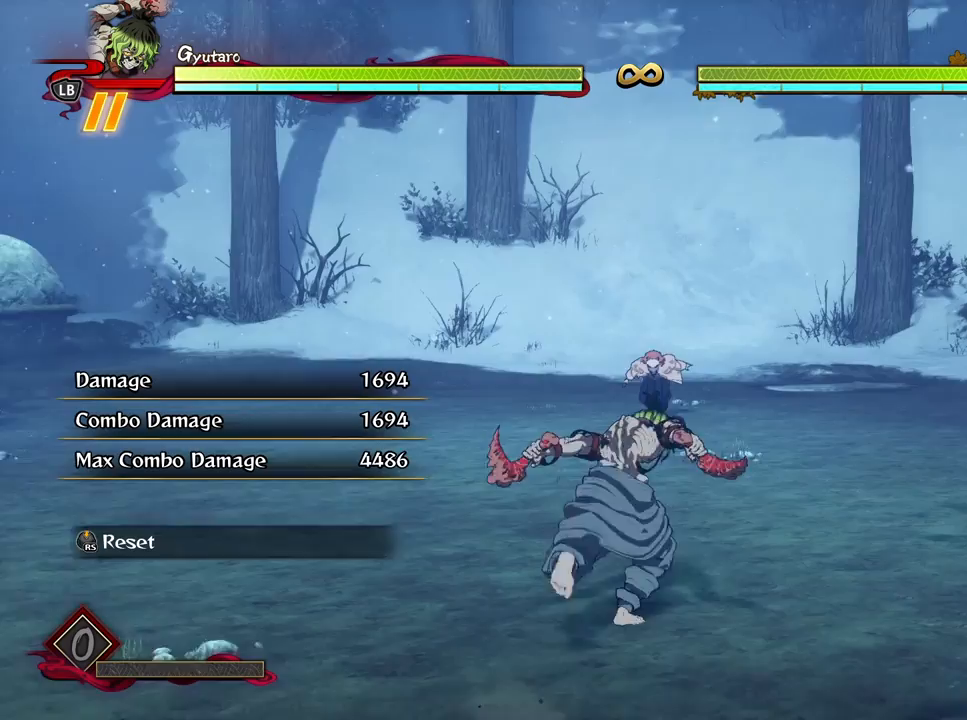
{"buttons": [], "left_stick": "up", "right_stick": "center", "events": []}
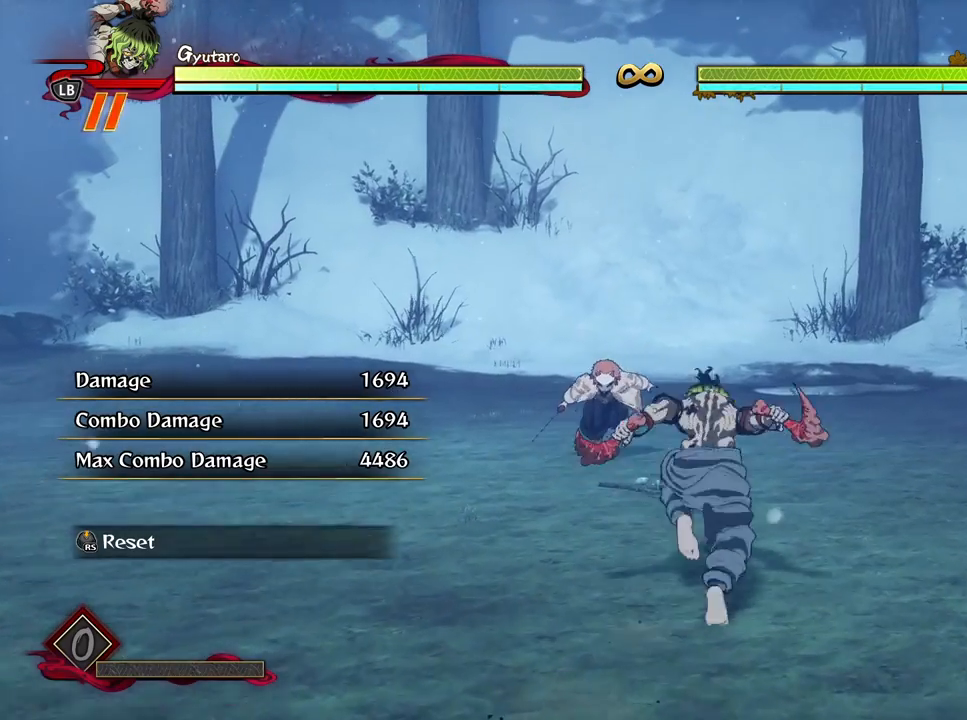
{"buttons": [], "left_stick": "up", "right_stick": "center", "events": [[33, "left_stick", "up-left"], [267, "left_stick", "up"]]}
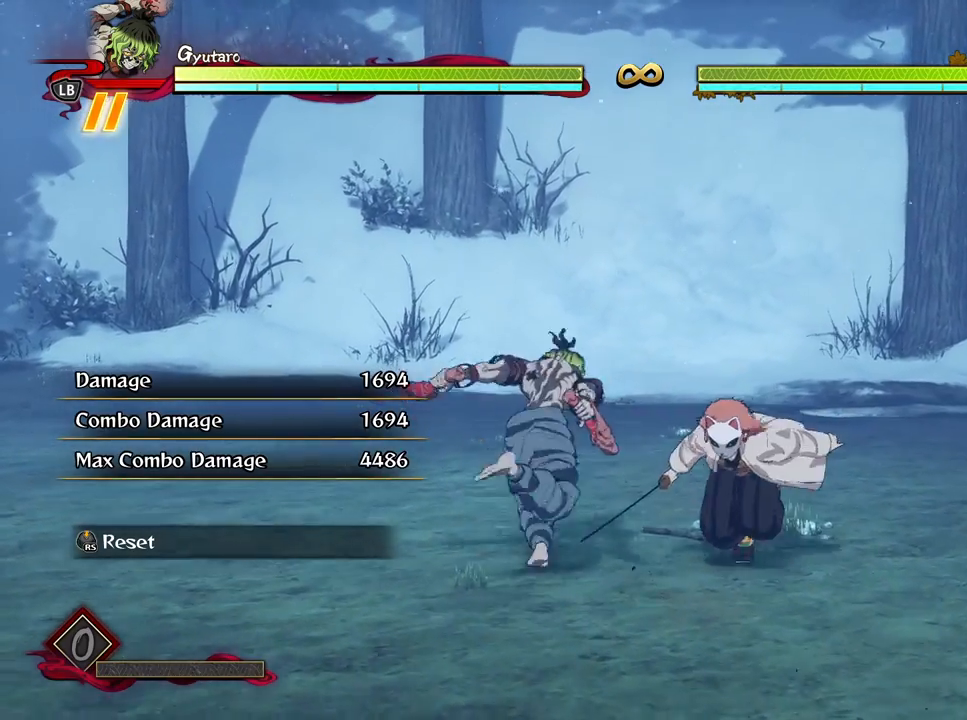
{"buttons": [], "left_stick": "up", "right_stick": "center", "events": [[83, "left_stick", "up-right"], [200, "left_stick", "down-right"], [317, "left_stick", "down-left"], [483, "left_stick", "up"]]}
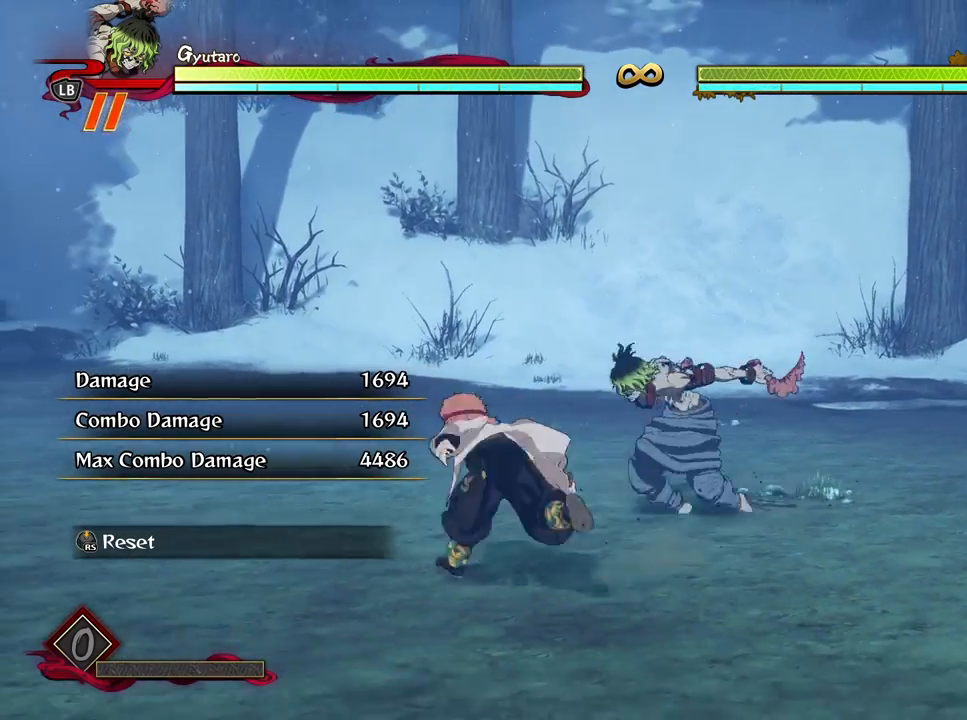
{"buttons": [], "left_stick": "up-left", "right_stick": "center", "events": [[17, "left_stick", "up-right"], [133, "left_stick", "down-right"], [283, "left_stick", "down-left"], [400, "left_stick", "up-left"]]}
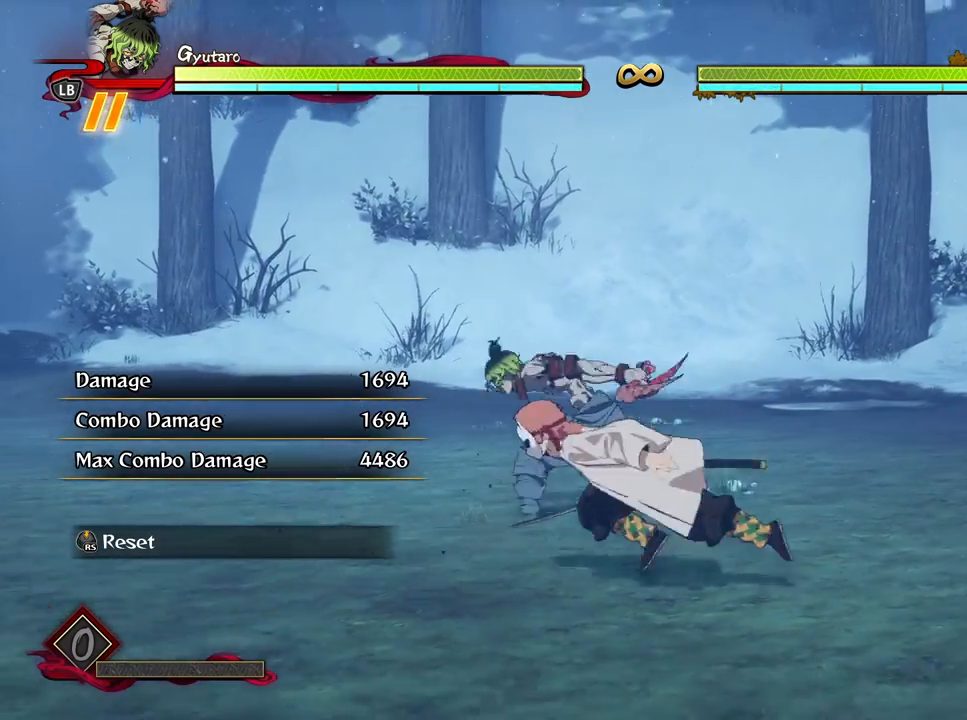
{"buttons": [], "left_stick": "down-left", "right_stick": "center", "events": [[350, "left_stick", "down-left"]]}
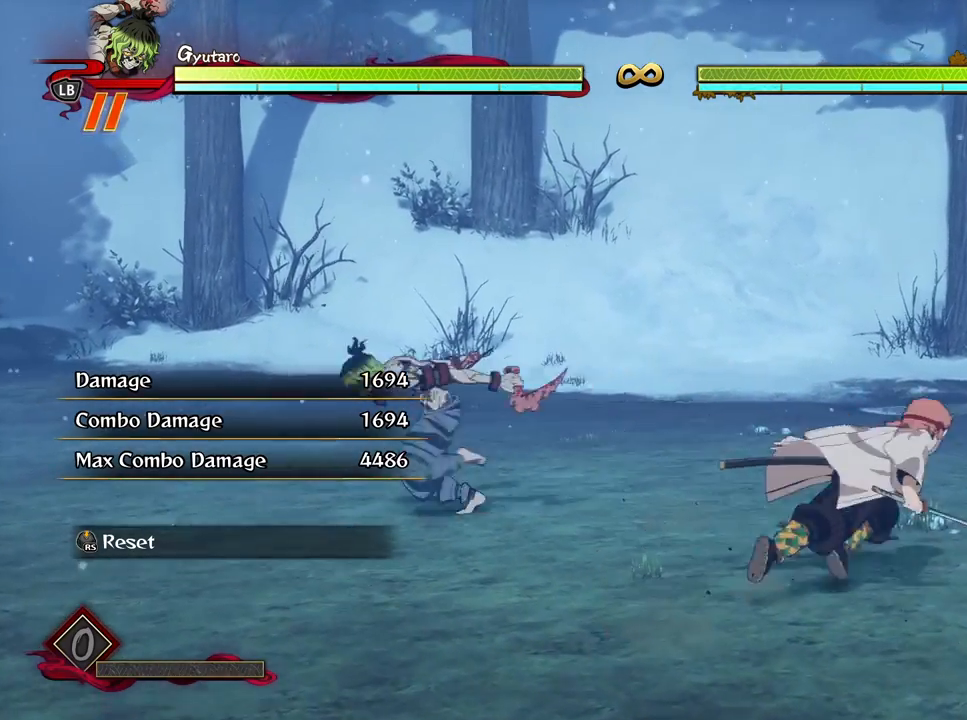
{"buttons": [], "left_stick": "right", "right_stick": "center", "events": [[233, "left_stick", "down-right"], [283, "left_stick", "right"]]}
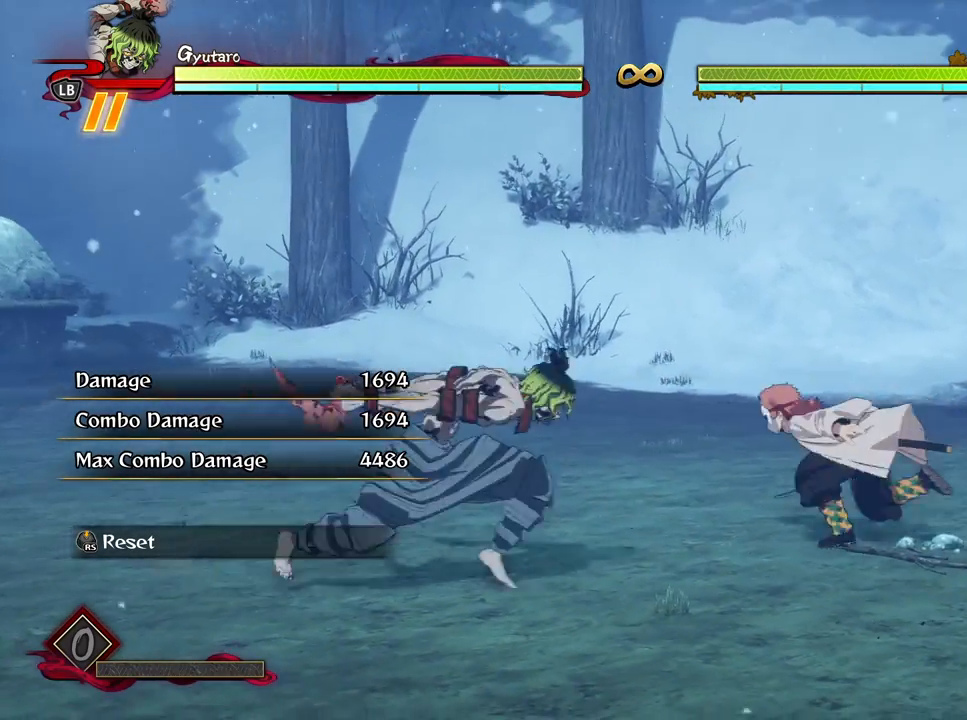
{"buttons": [], "left_stick": "down", "right_stick": "center", "events": [[17, "left_stick", "down-right"], [350, "left_stick", "down"]]}
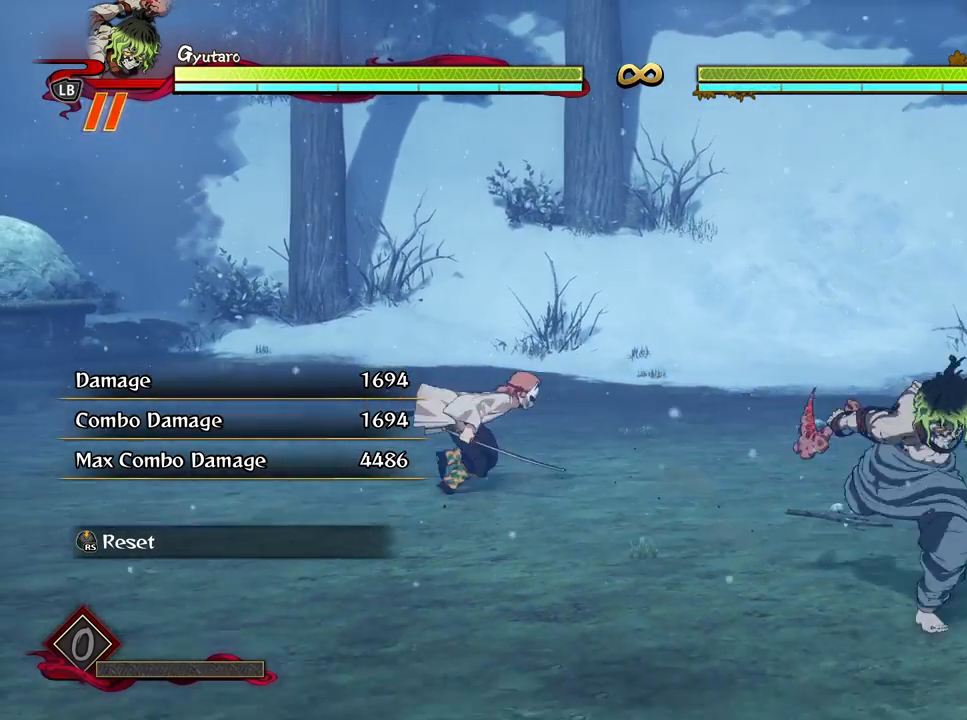
{"buttons": [], "left_stick": "down", "right_stick": "center", "events": [[67, "left_stick", "down-left"], [217, "left_stick", "center"], [500, "left_stick", "down"]]}
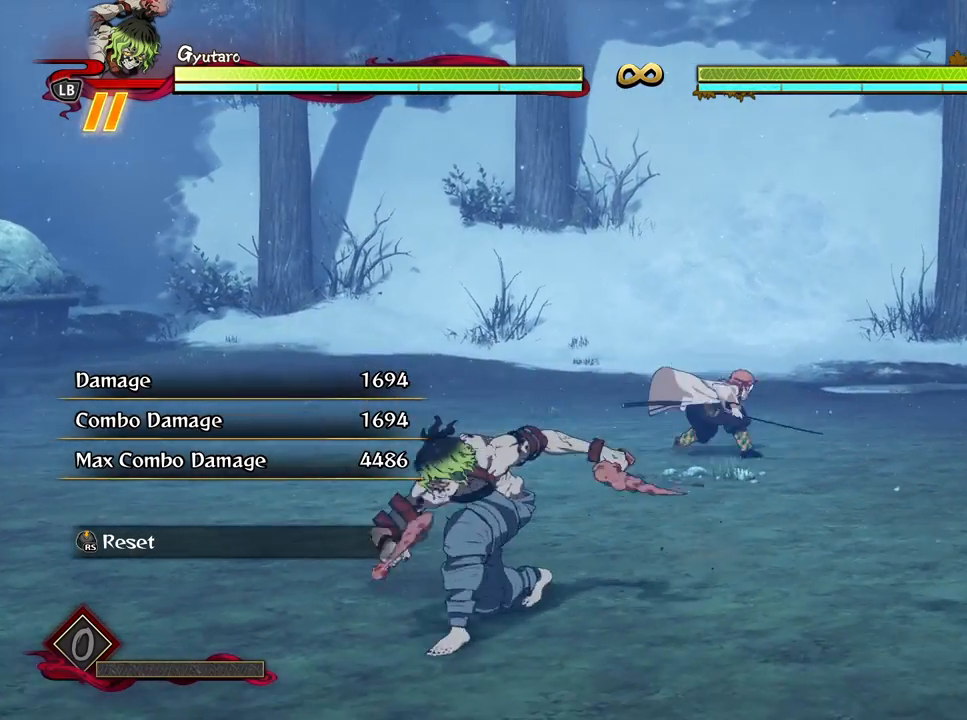
{"buttons": [], "left_stick": "down", "right_stick": "center", "events": []}
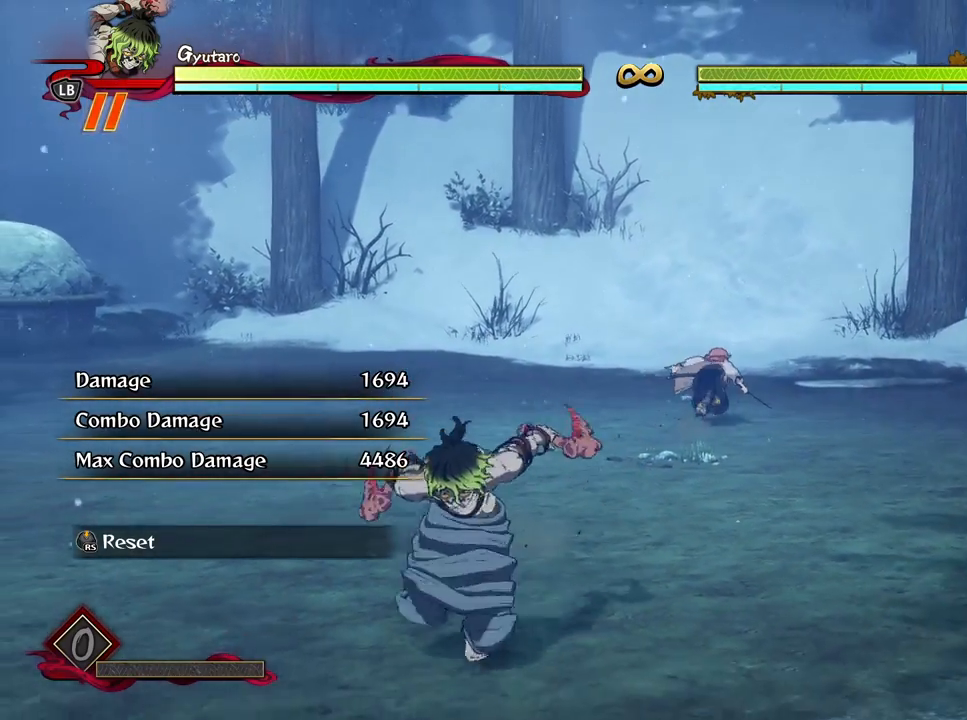
{"buttons": [], "left_stick": "down", "right_stick": "center", "events": []}
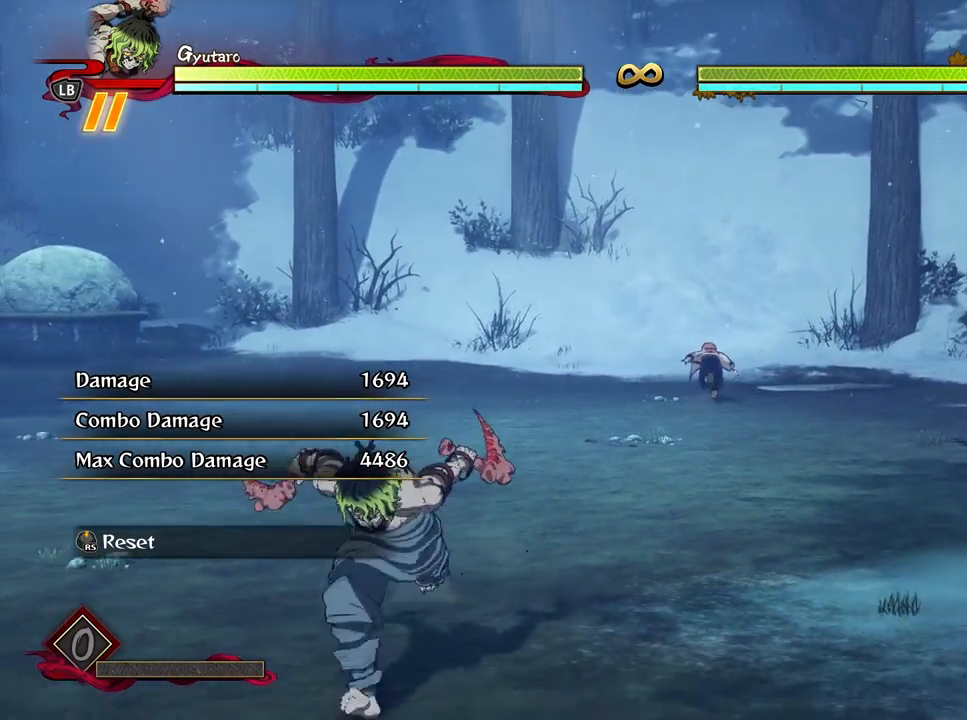
{"buttons": [], "left_stick": "left", "right_stick": "center", "events": [[17, "left_stick", "down-left"], [467, "left_stick", "left"]]}
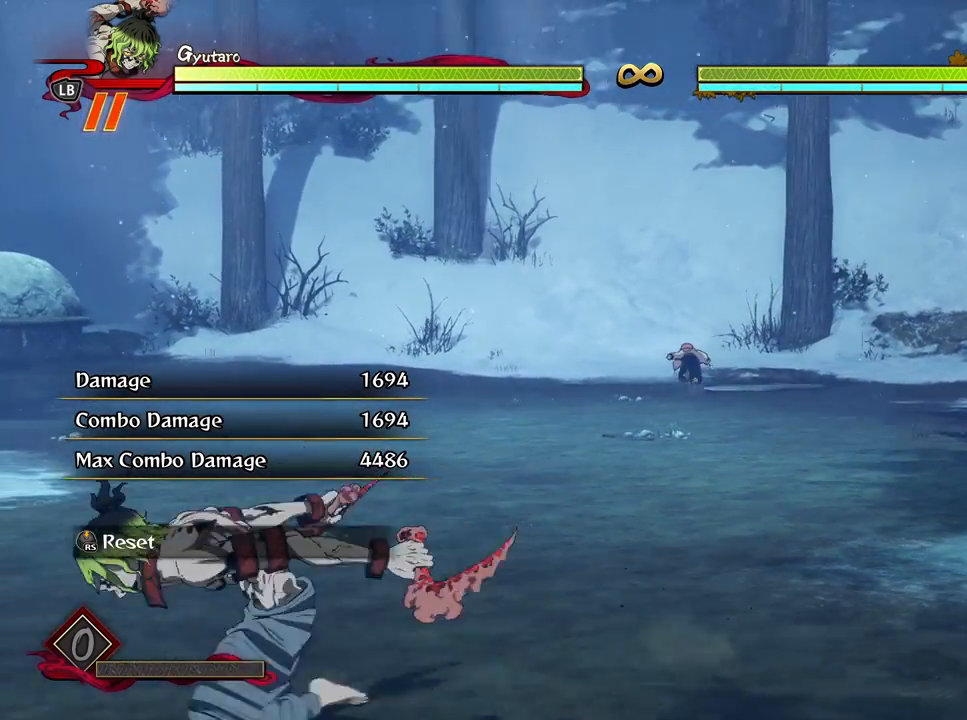
{"buttons": [], "left_stick": "center", "right_stick": "center", "events": [[250, "left_stick", "up-left"], [433, "left_stick", "center"]]}
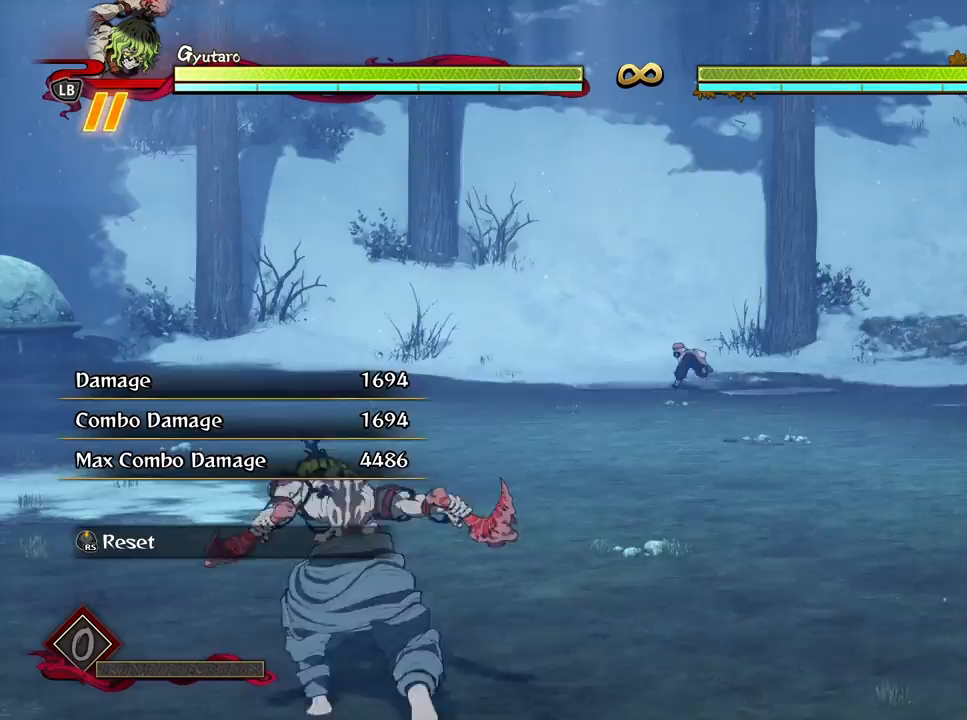
{"buttons": [], "left_stick": "center", "right_stick": "center", "events": []}
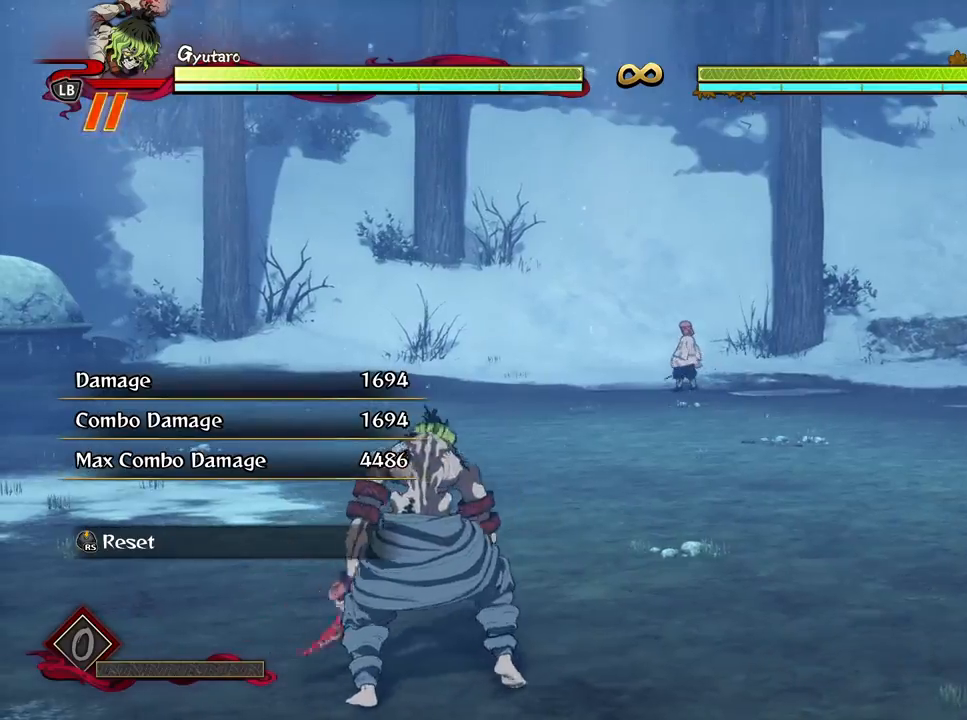
{"buttons": ["L1"], "left_stick": "down-left", "right_stick": "center", "events": [[383, "left_stick", "down-left"], [500, "L1", "down"]]}
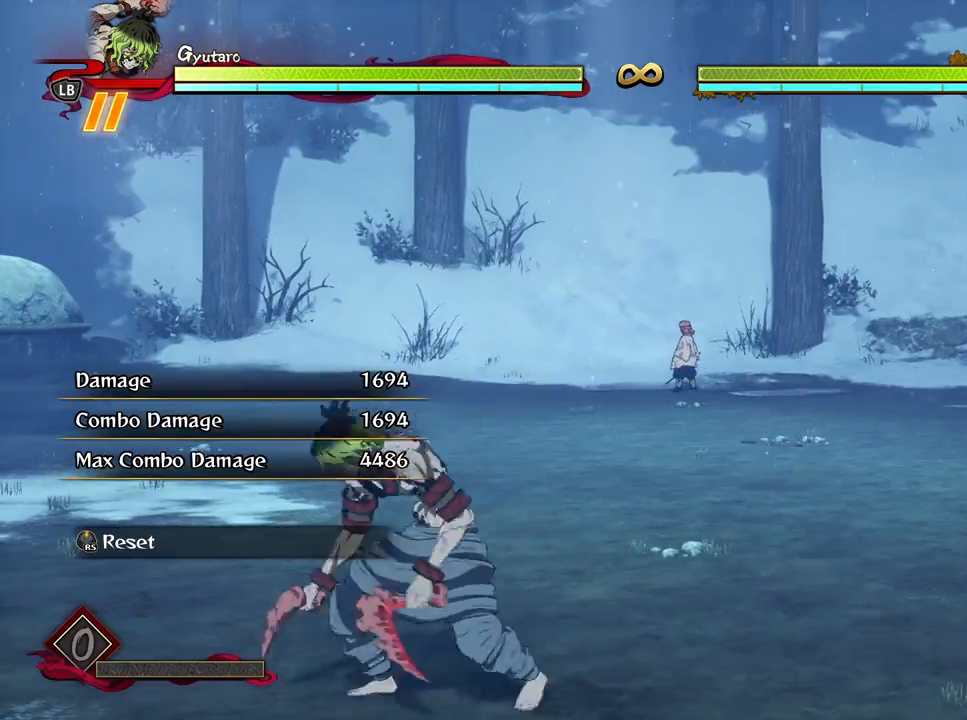
{"buttons": [], "left_stick": "center", "right_stick": "center", "events": [[83, "L1", "up"], [450, "left_stick", "center"]]}
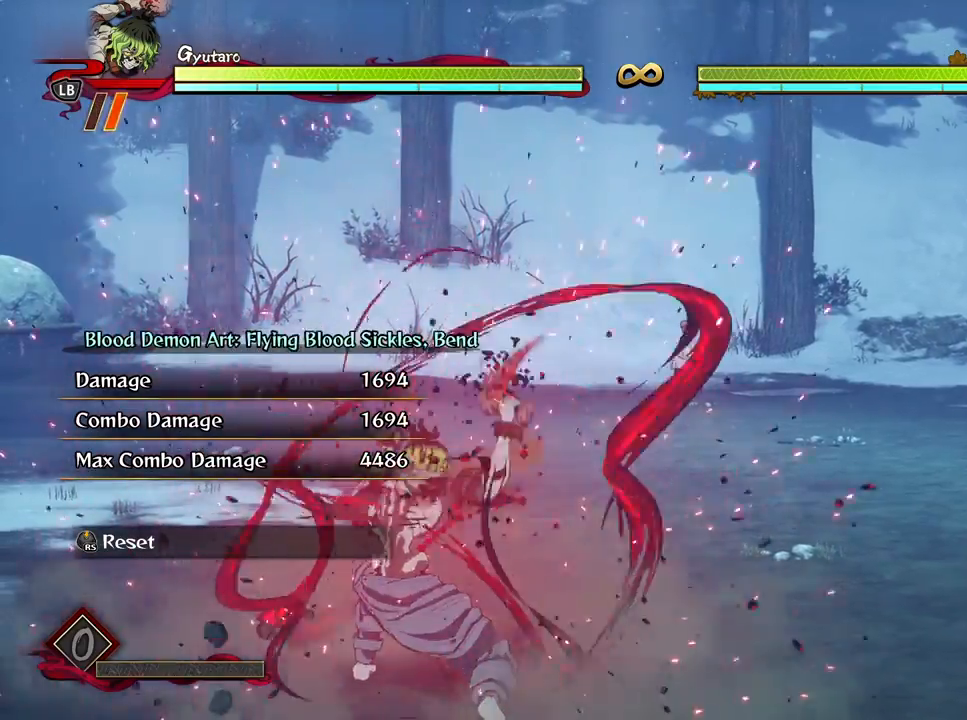
{"buttons": [], "left_stick": "center", "right_stick": "center", "events": [[333, "L2", "down"], [467, "L2", "up"]]}
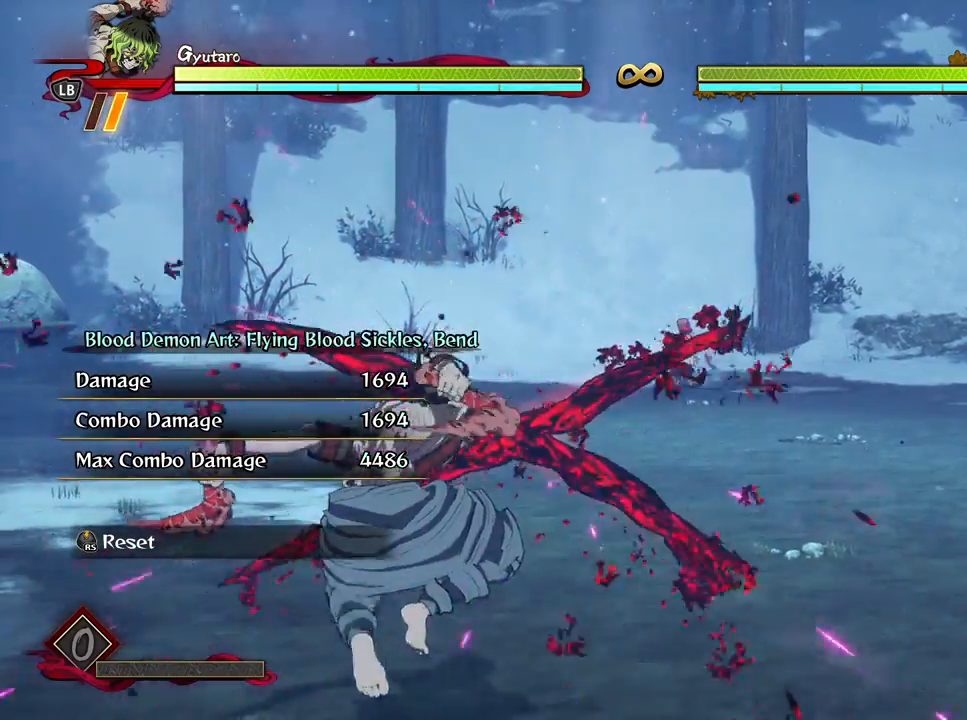
{"buttons": [], "left_stick": "center", "right_stick": "center", "events": [[67, "L2", "down"], [183, "L2", "up"], [267, "L2", "down"], [417, "L2", "up"]]}
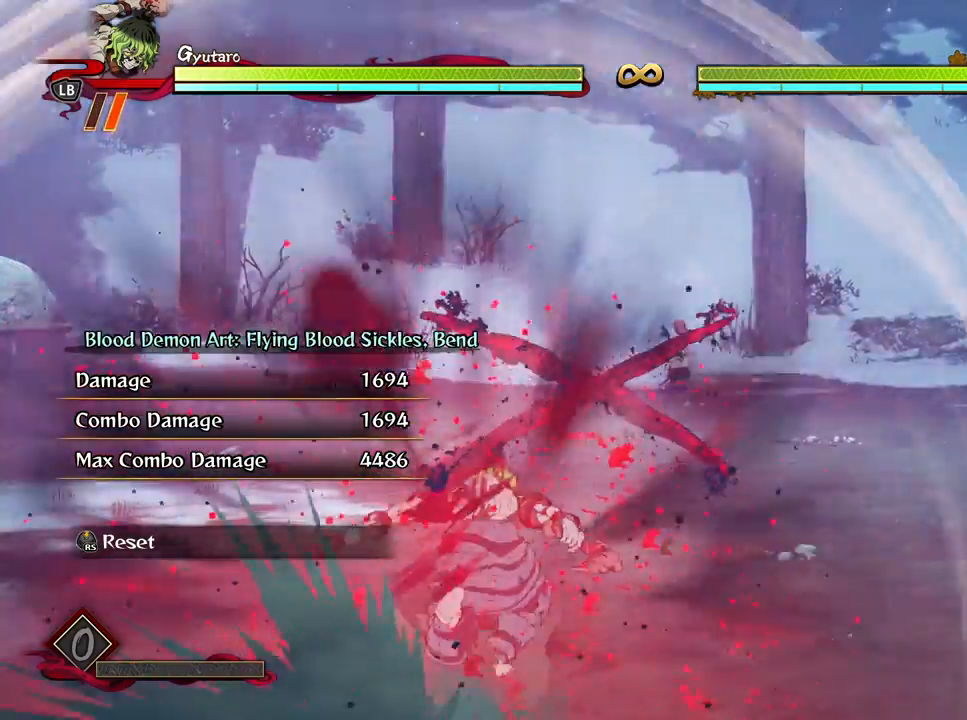
{"buttons": [], "left_stick": "center", "right_stick": "center", "events": []}